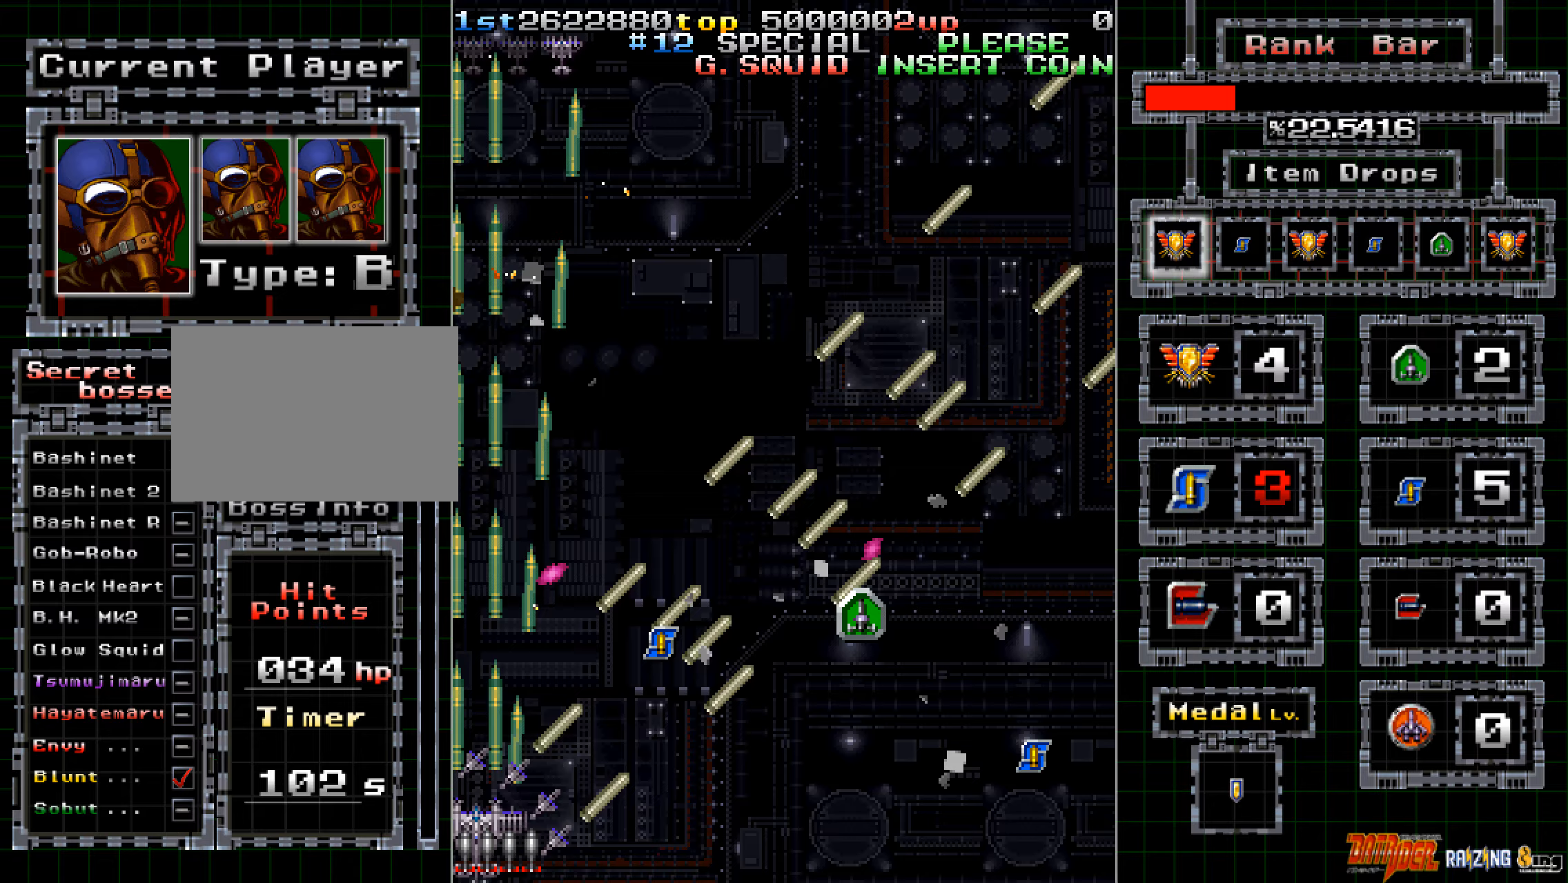
Gameplay with a controller (arcade stick); each line is a JSON object with the inputs held at the frame after it (dt_ms = milliseconds from this image to that frame). "events" lists button and stick changes between this image and that frame as [ms after this image, input, new state], when the widget could be followed in between. Not read: L3 R3 START.
{"dt_ms": 386, "buttons": ["A"], "left_stick": "center", "events": []}
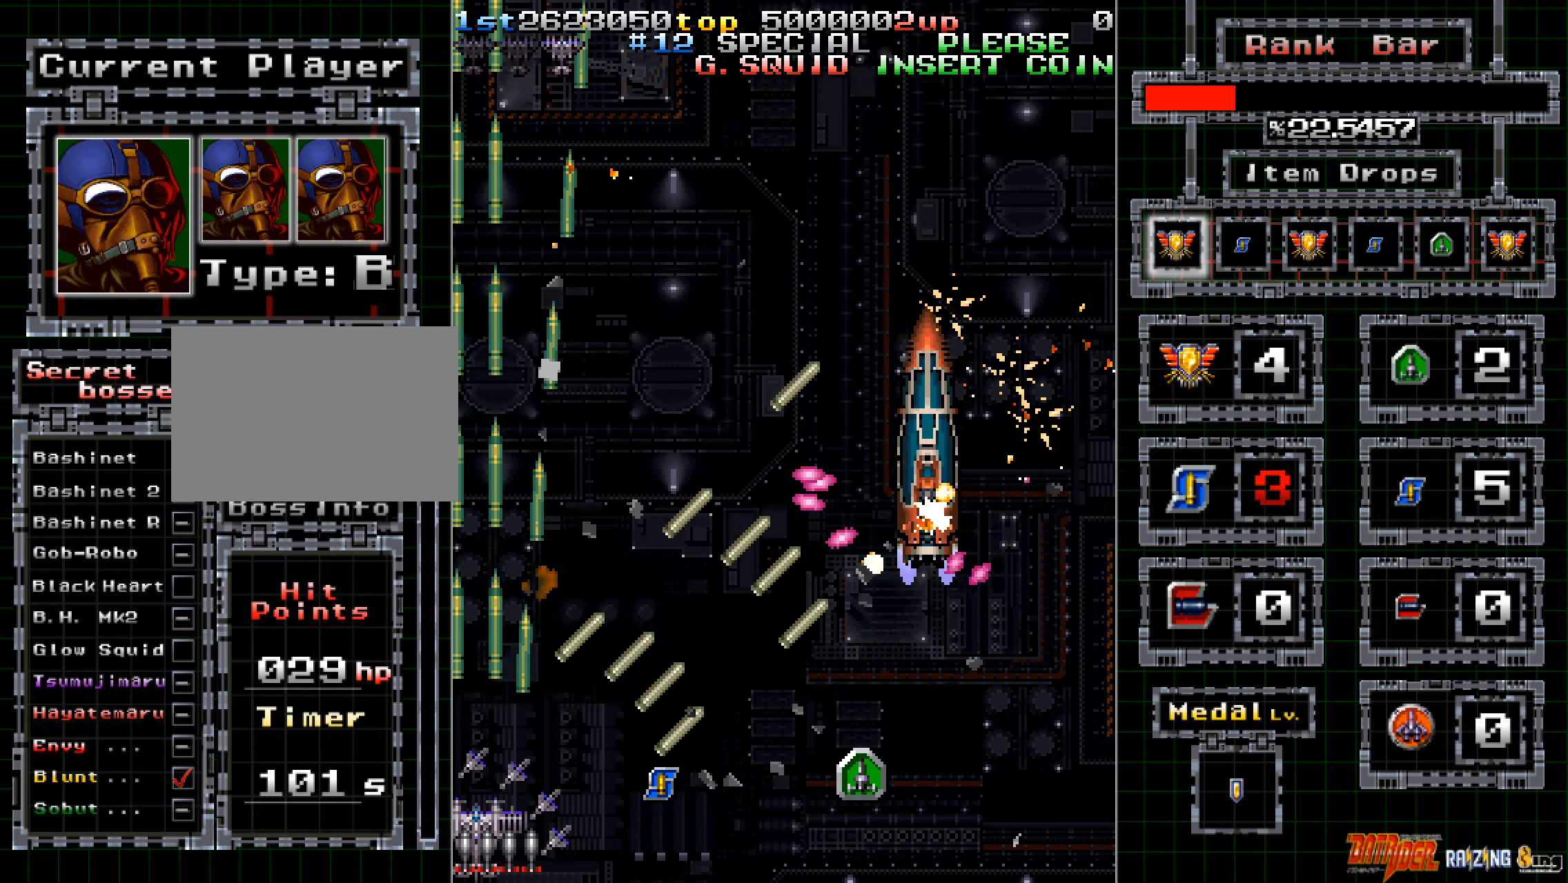
{"dt_ms": 503, "buttons": ["A"], "left_stick": "center", "events": []}
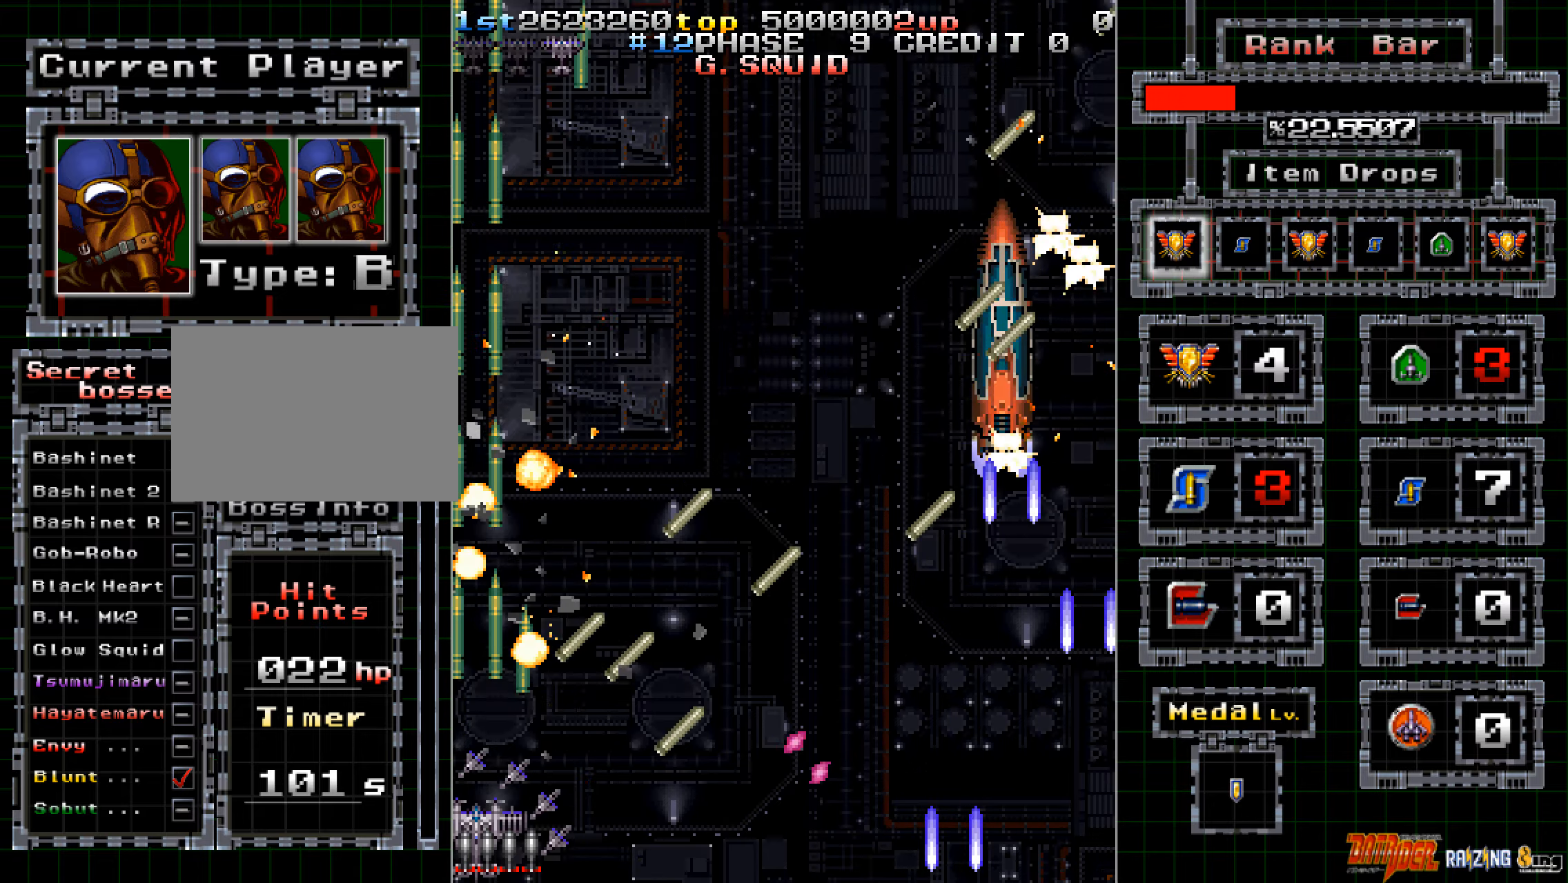
{"dt_ms": 503, "buttons": ["A"], "left_stick": "center", "events": []}
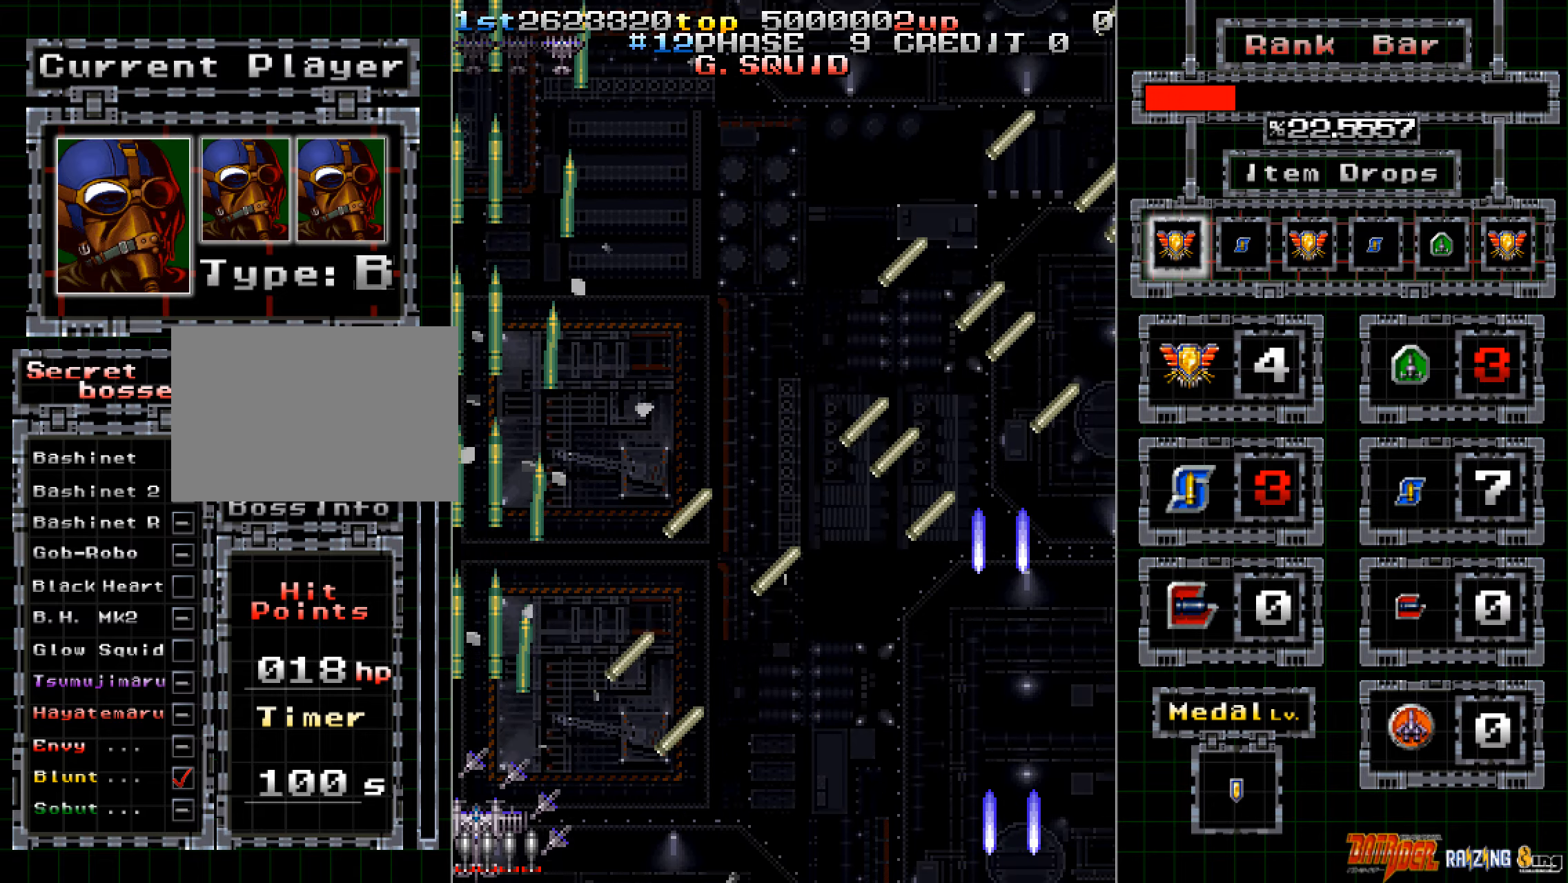
{"dt_ms": 503, "buttons": ["A"], "left_stick": "center", "events": []}
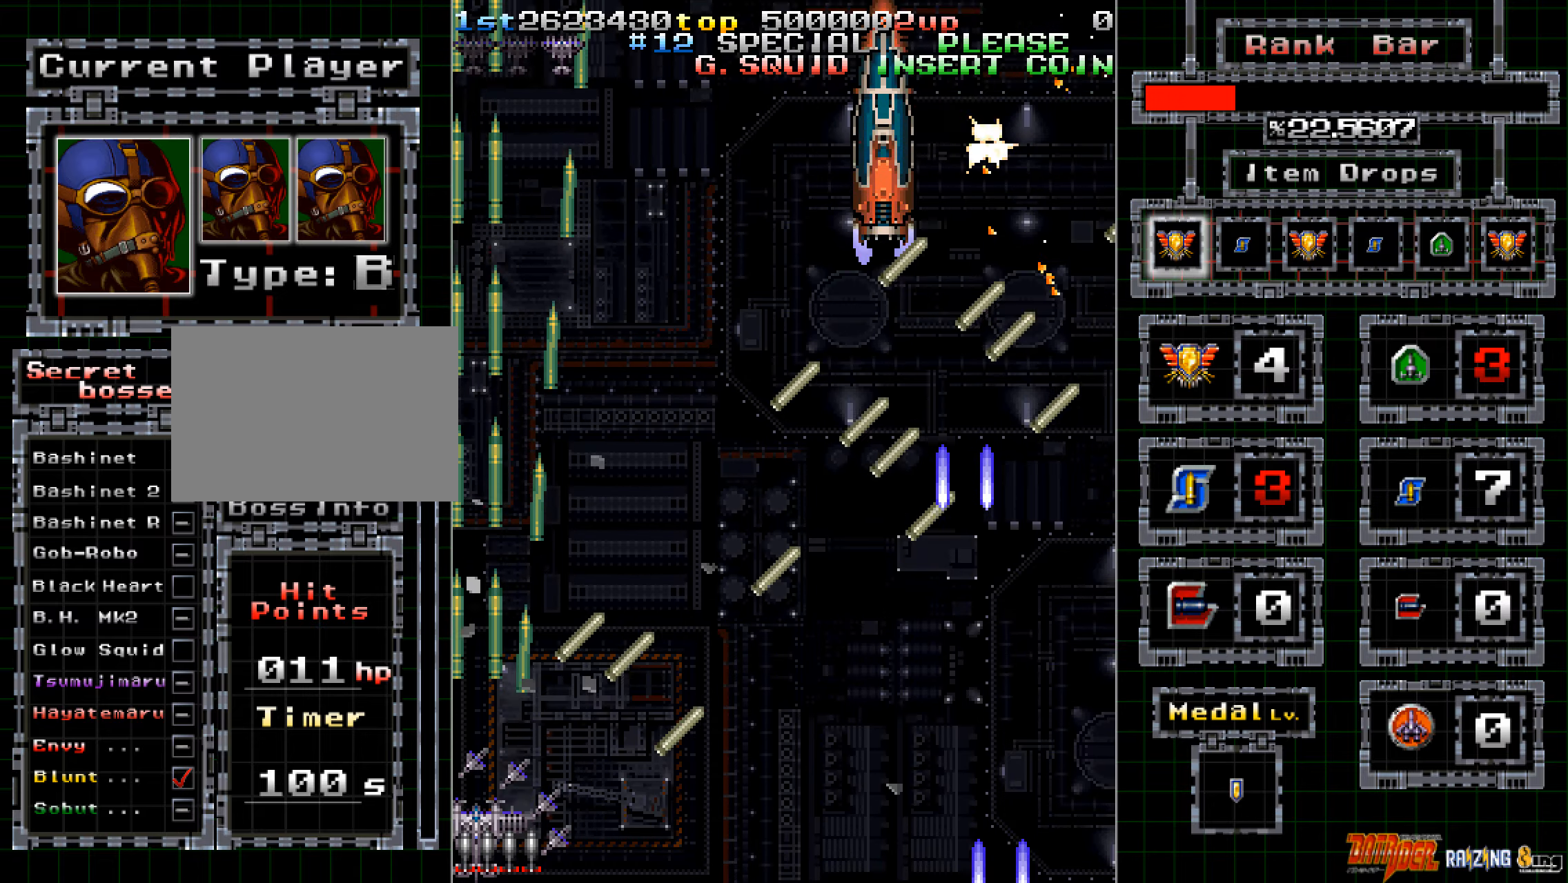
{"dt_ms": 486, "buttons": ["A"], "left_stick": "center", "events": []}
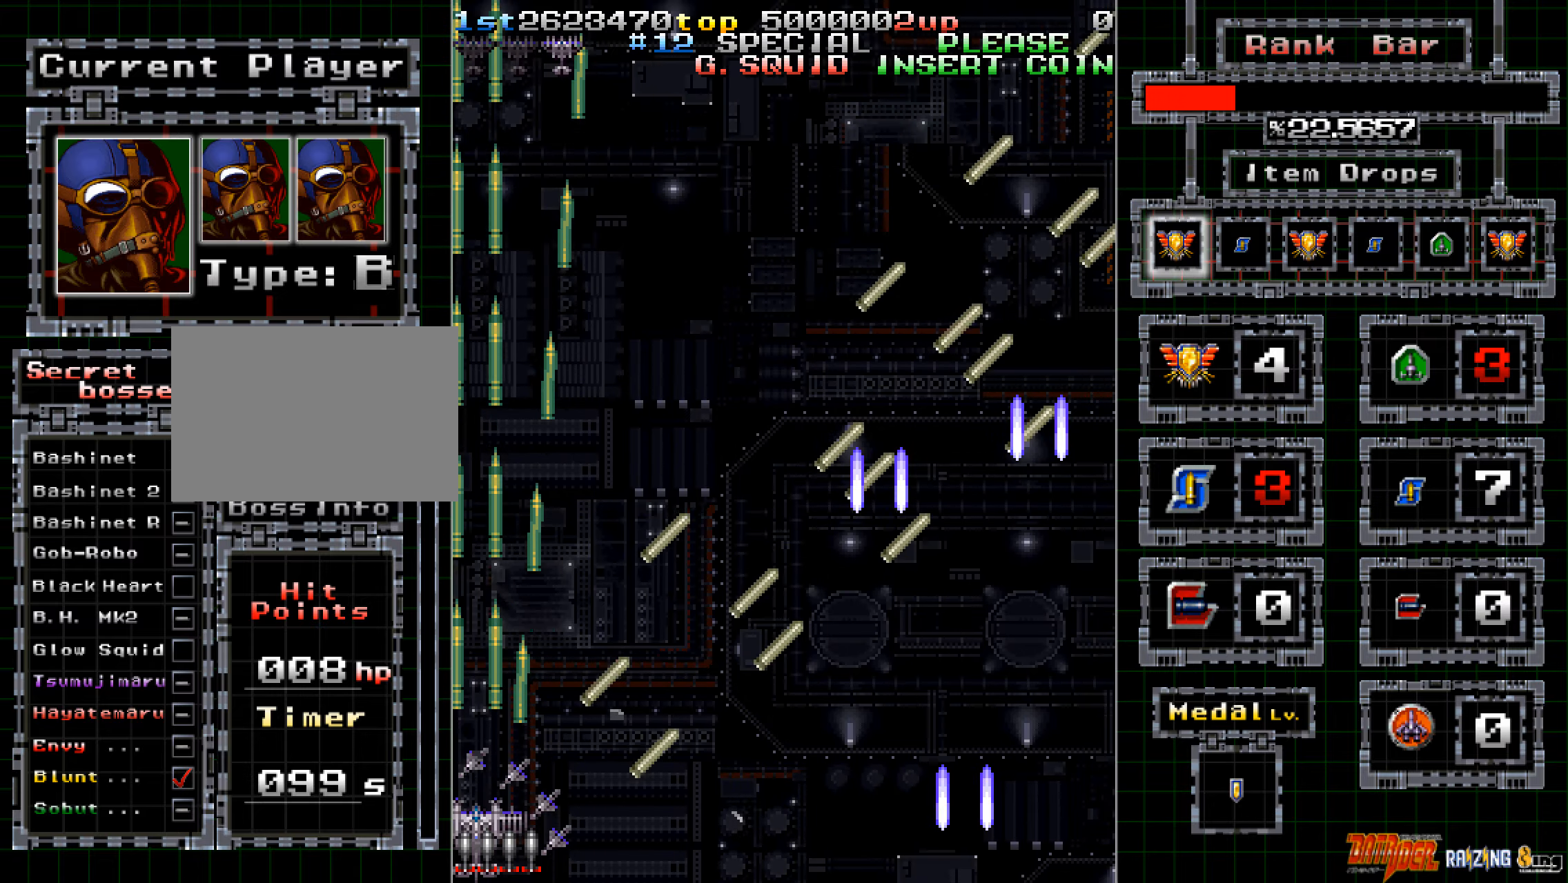
{"dt_ms": 503, "buttons": ["A"], "left_stick": "center", "events": []}
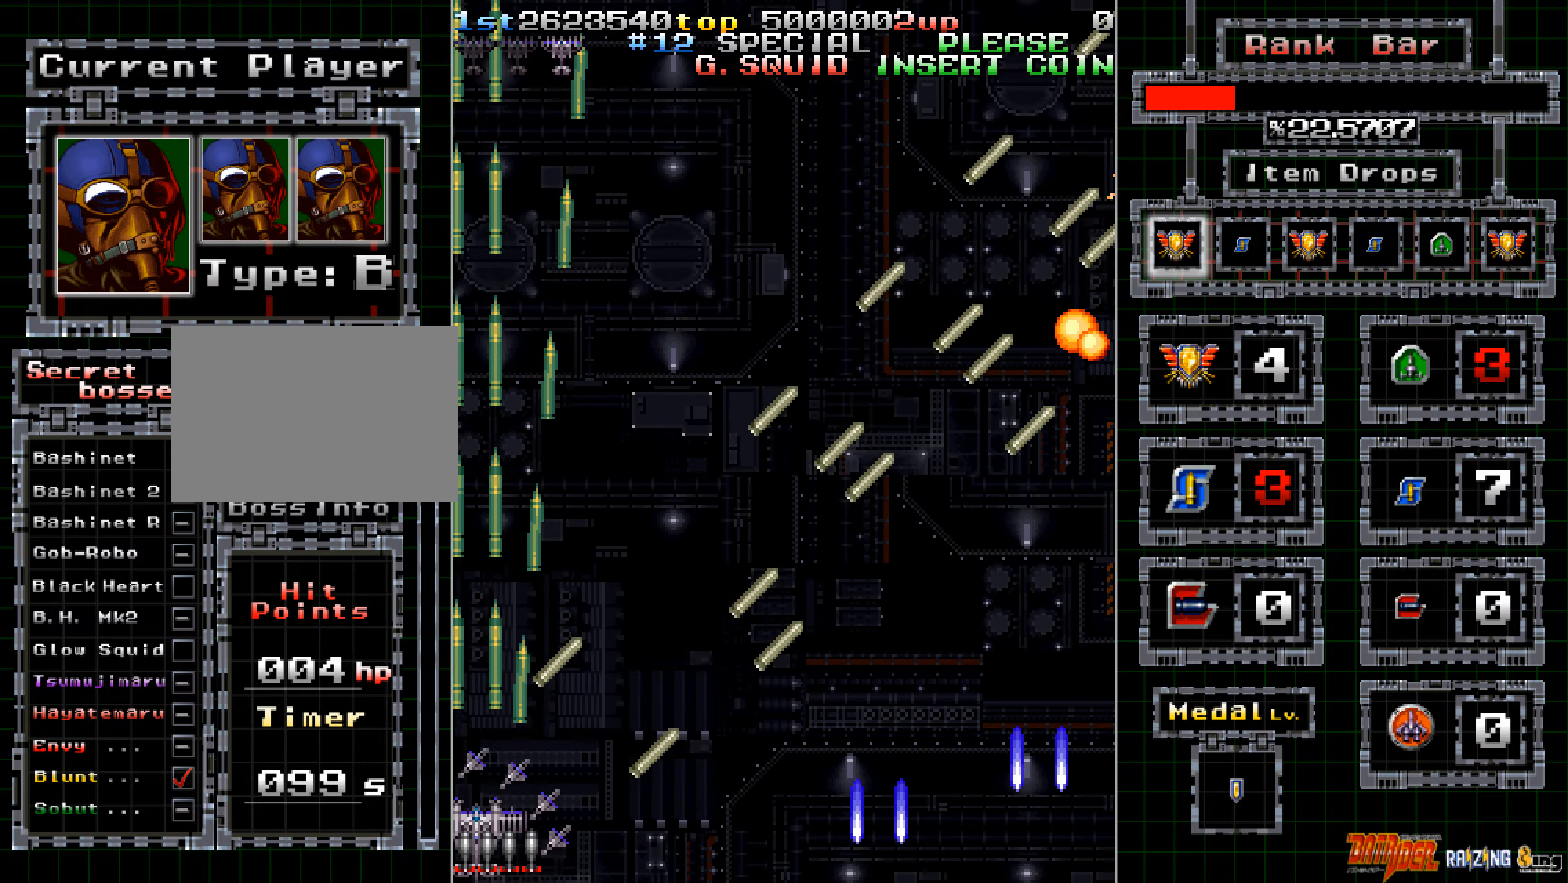
{"dt_ms": 503, "buttons": ["A"], "left_stick": "center", "events": []}
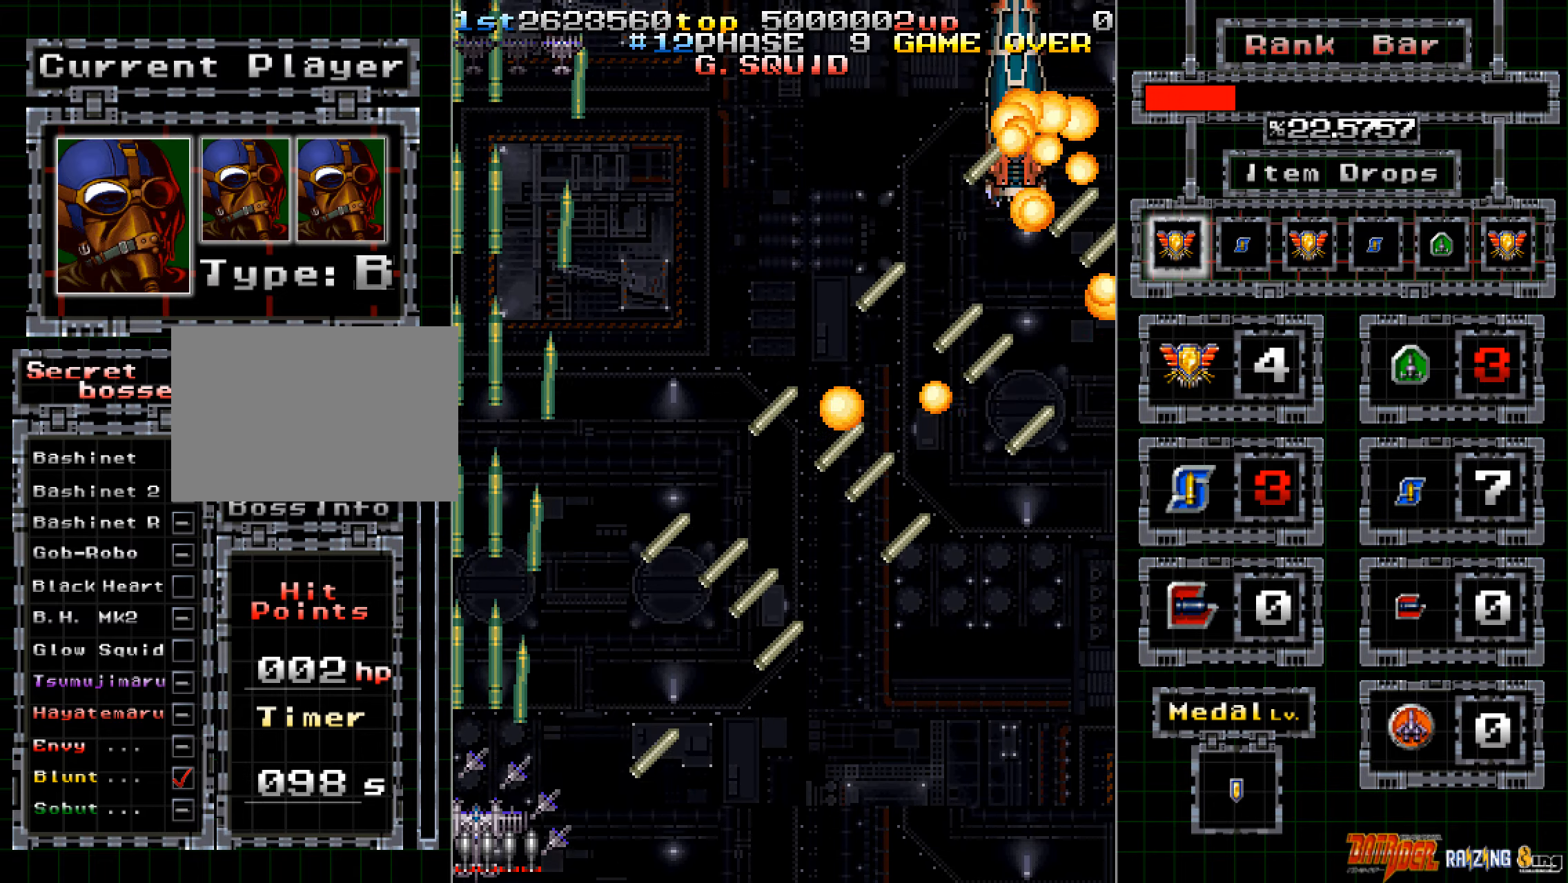
{"dt_ms": 503, "buttons": ["A"], "left_stick": "center", "events": []}
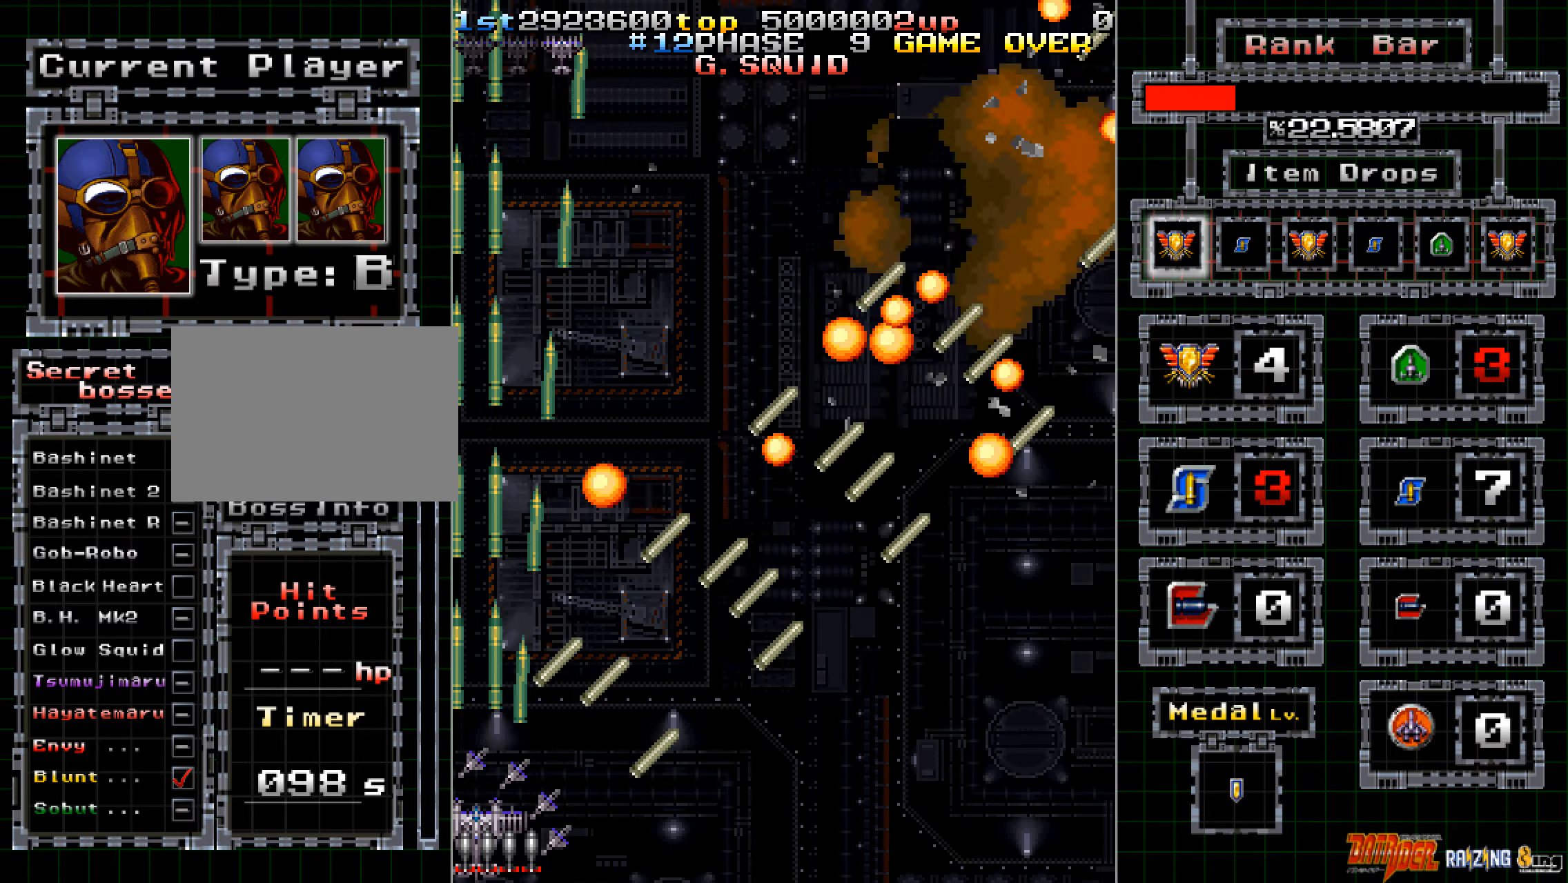
{"dt_ms": 503, "buttons": ["A"], "left_stick": "center", "events": [[268, "left_stick", "down-right"], [285, "C", "down"], [369, "C", "up"], [403, "left_stick", "center"]]}
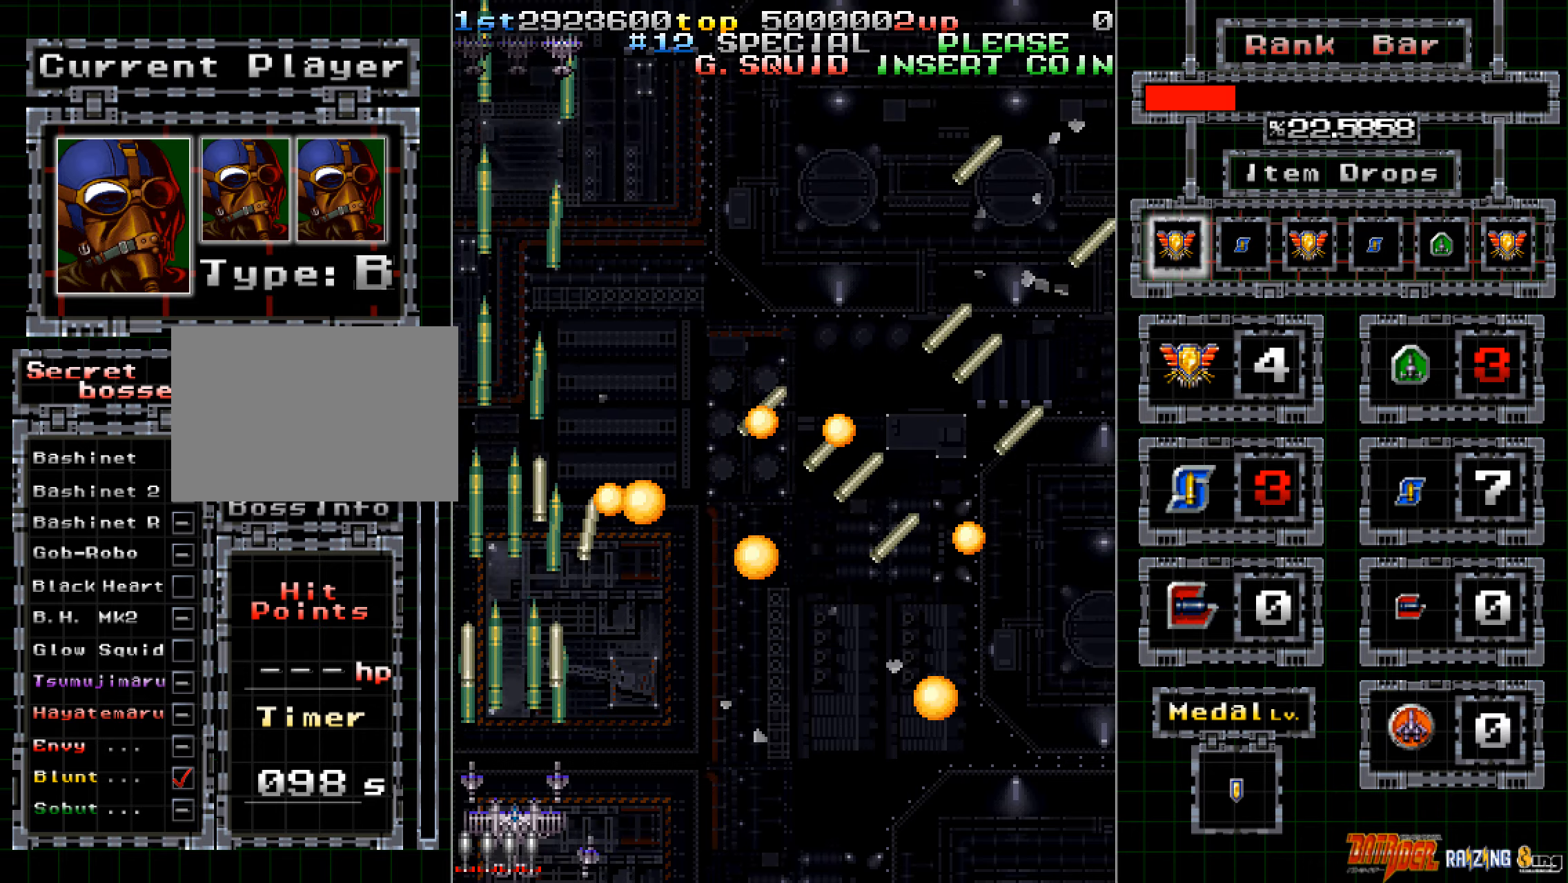
{"dt_ms": 503, "buttons": ["A"], "left_stick": "up", "events": [[269, "left_stick", "up"], [369, "left_stick", "center"], [503, "left_stick", "up"]]}
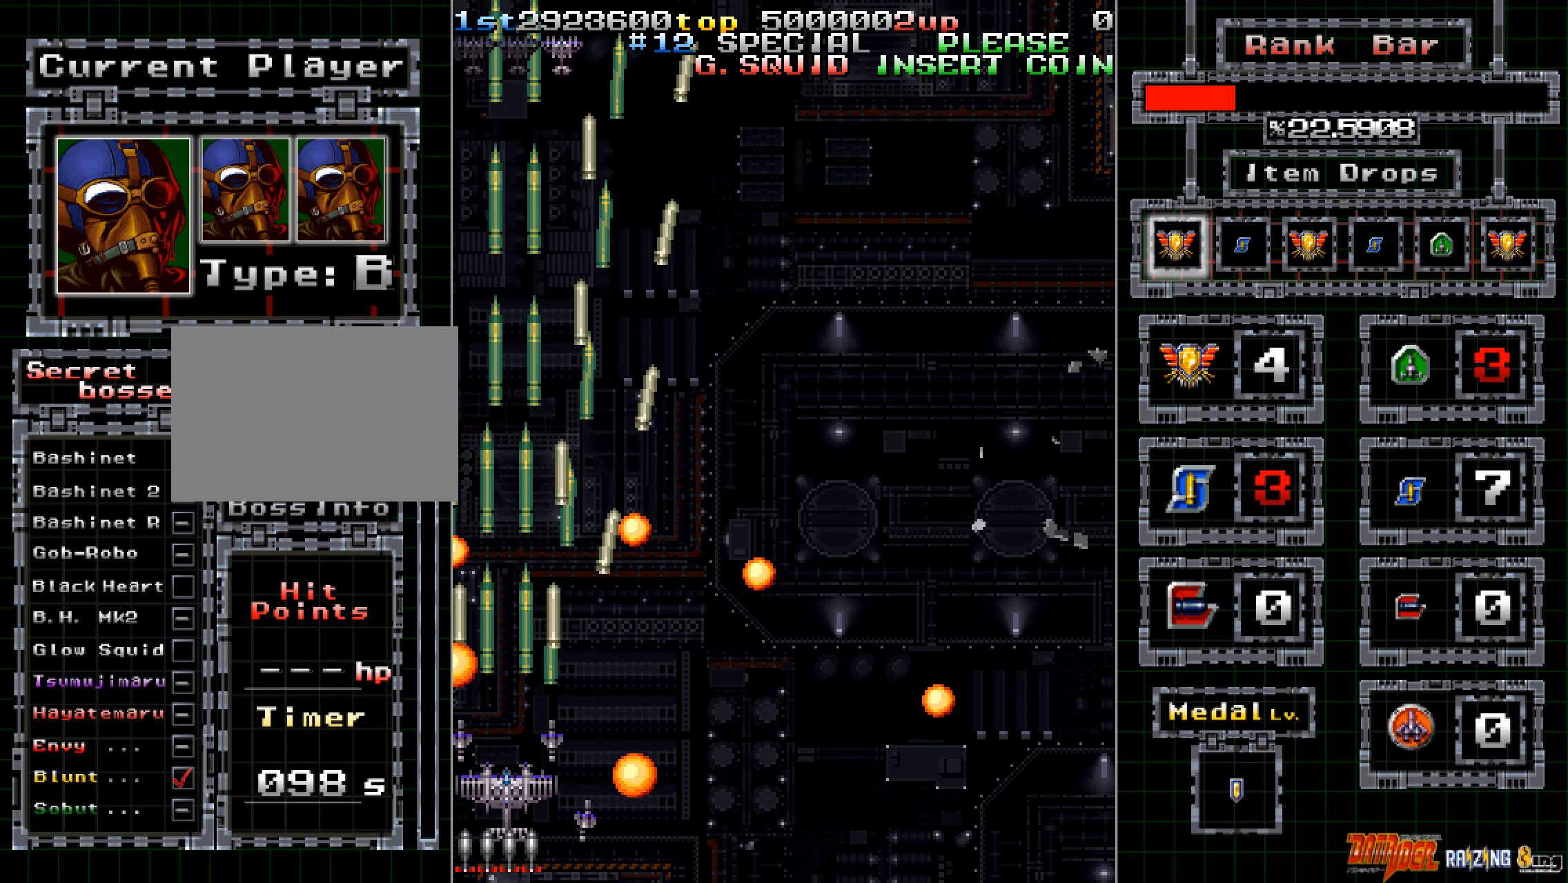
{"dt_ms": 487, "buttons": ["A"], "left_stick": "center", "events": [[101, "left_stick", "center"], [235, "left_stick", "right"], [319, "left_stick", "center"]]}
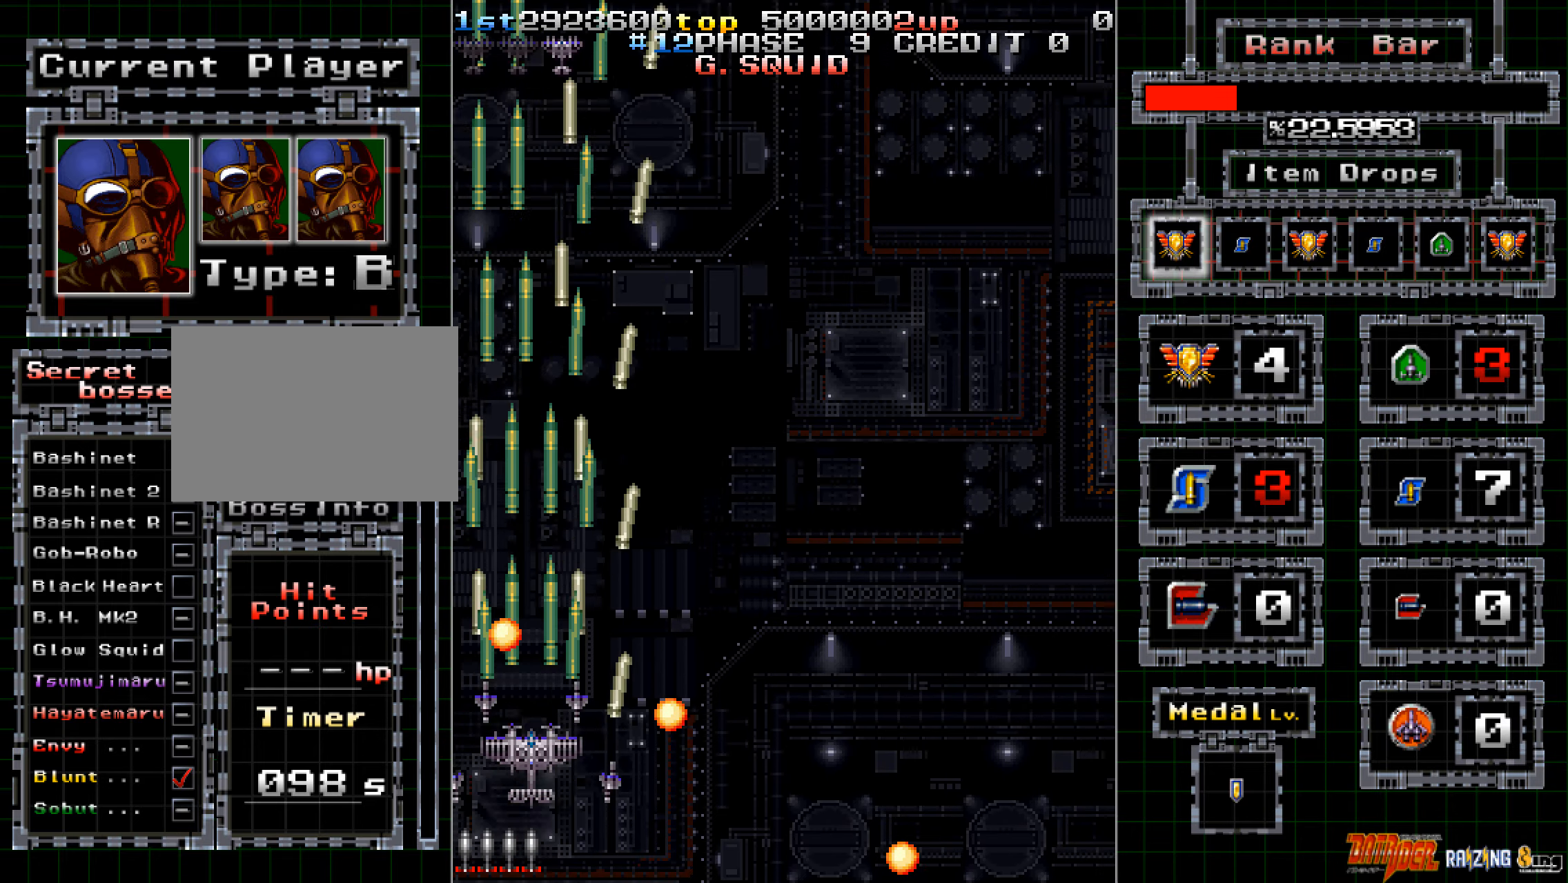
{"dt_ms": 503, "buttons": ["A"], "left_stick": "up-right", "events": [[117, "left_stick", "up-right"]]}
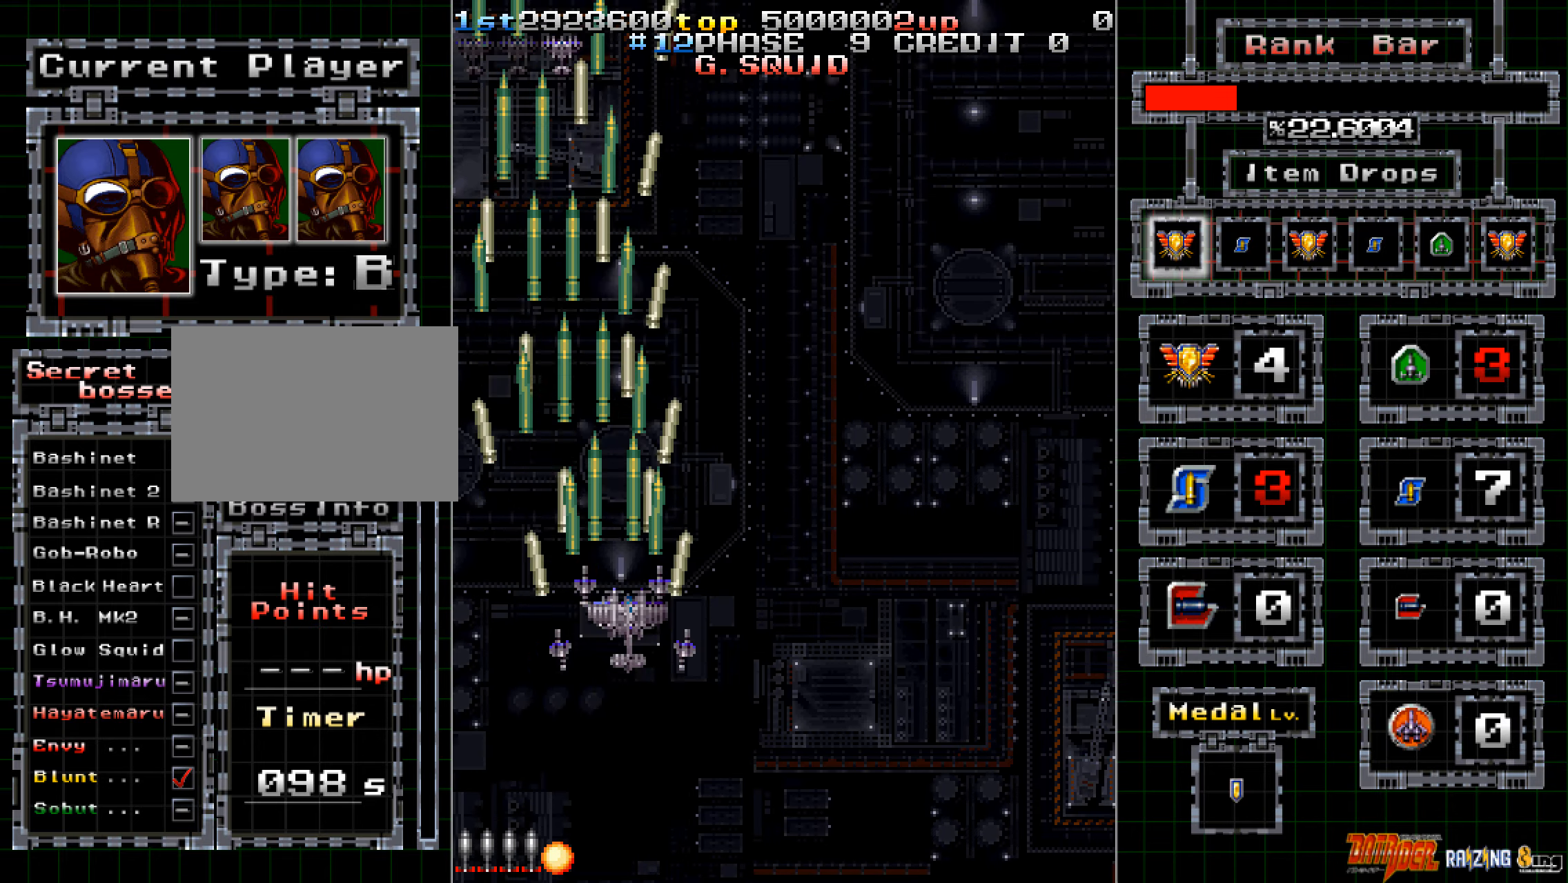
{"dt_ms": 503, "buttons": ["A"], "left_stick": "up-right", "events": []}
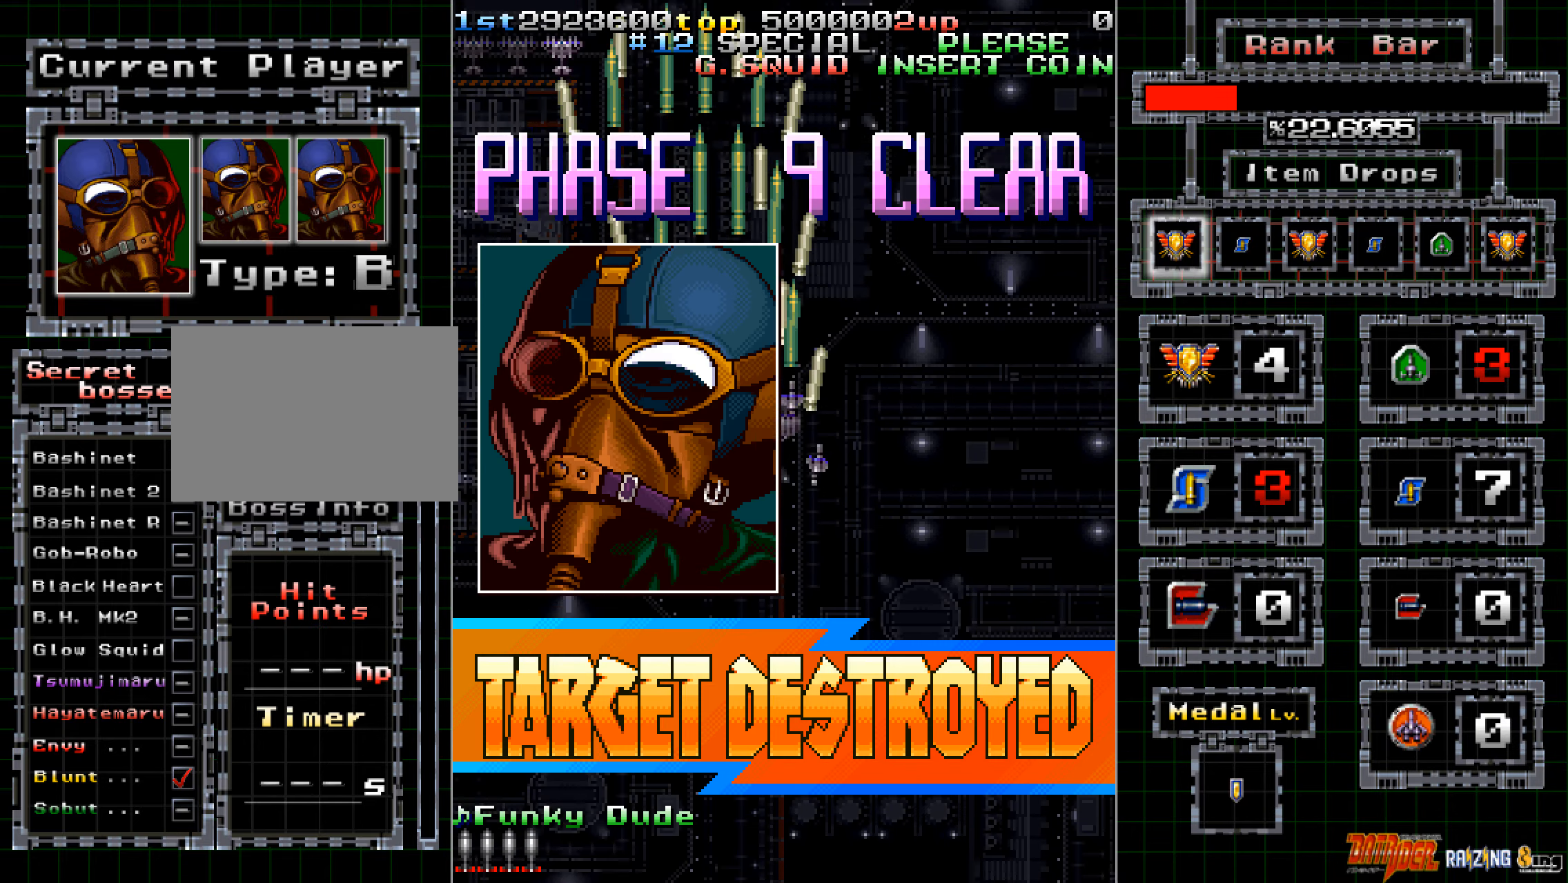
{"dt_ms": 503, "buttons": [], "left_stick": "center", "events": [[117, "left_stick", "center"], [201, "A", "up"], [369, "left_stick", "left"], [402, "A", "down"], [419, "left_stick", "center"], [469, "A", "up"]]}
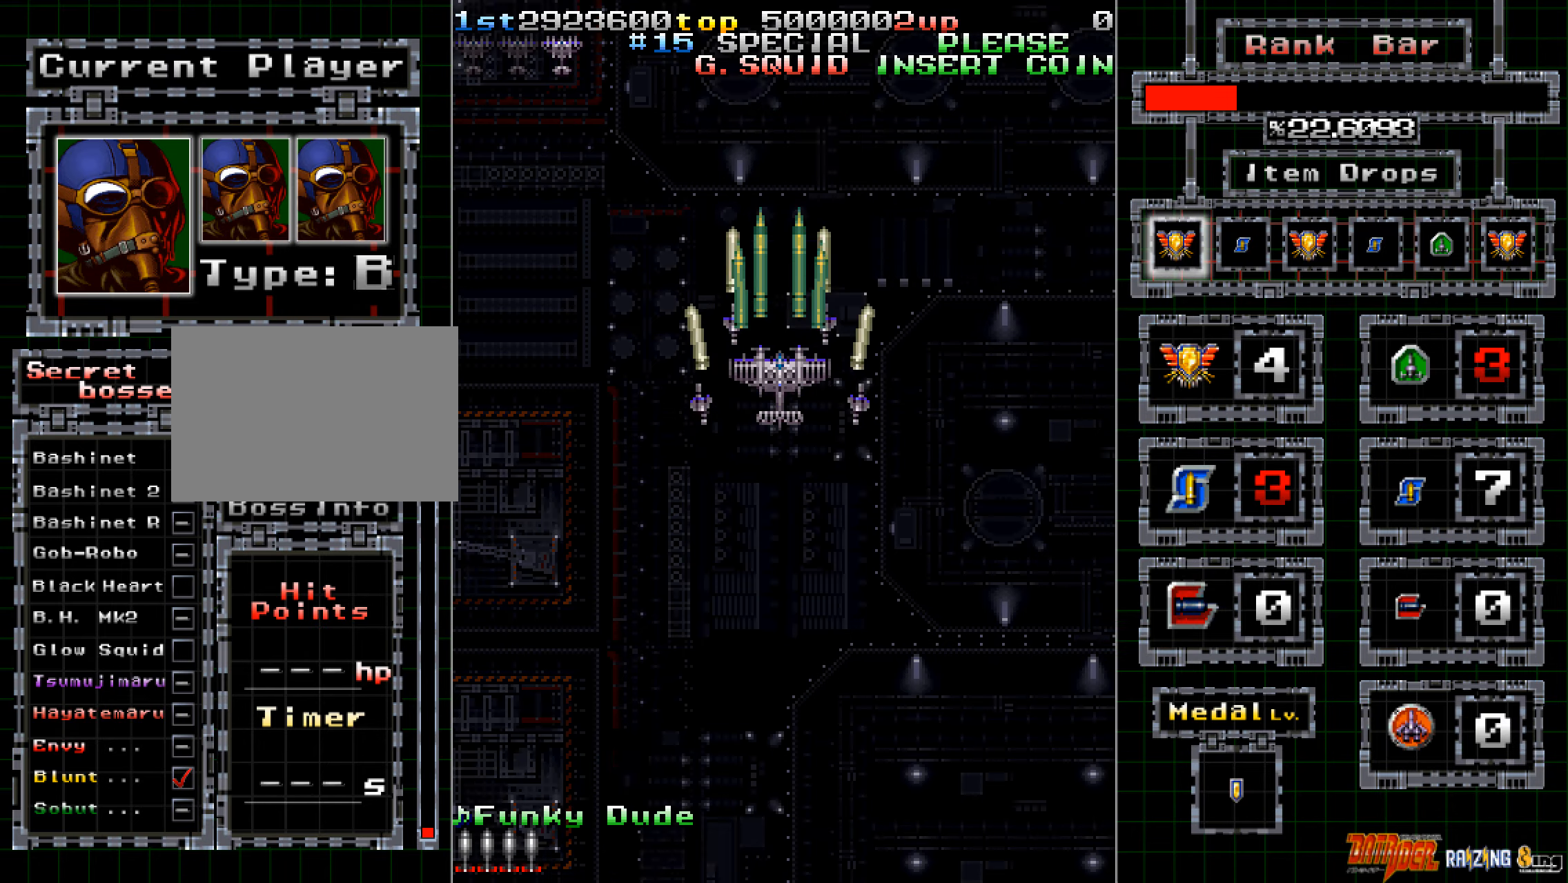
{"dt_ms": 503, "buttons": [], "left_stick": "up", "events": [[33, "A", "down"], [83, "A", "up"], [167, "A", "down"], [218, "A", "up"], [268, "A", "down"], [369, "A", "up"], [452, "left_stick", "up"]]}
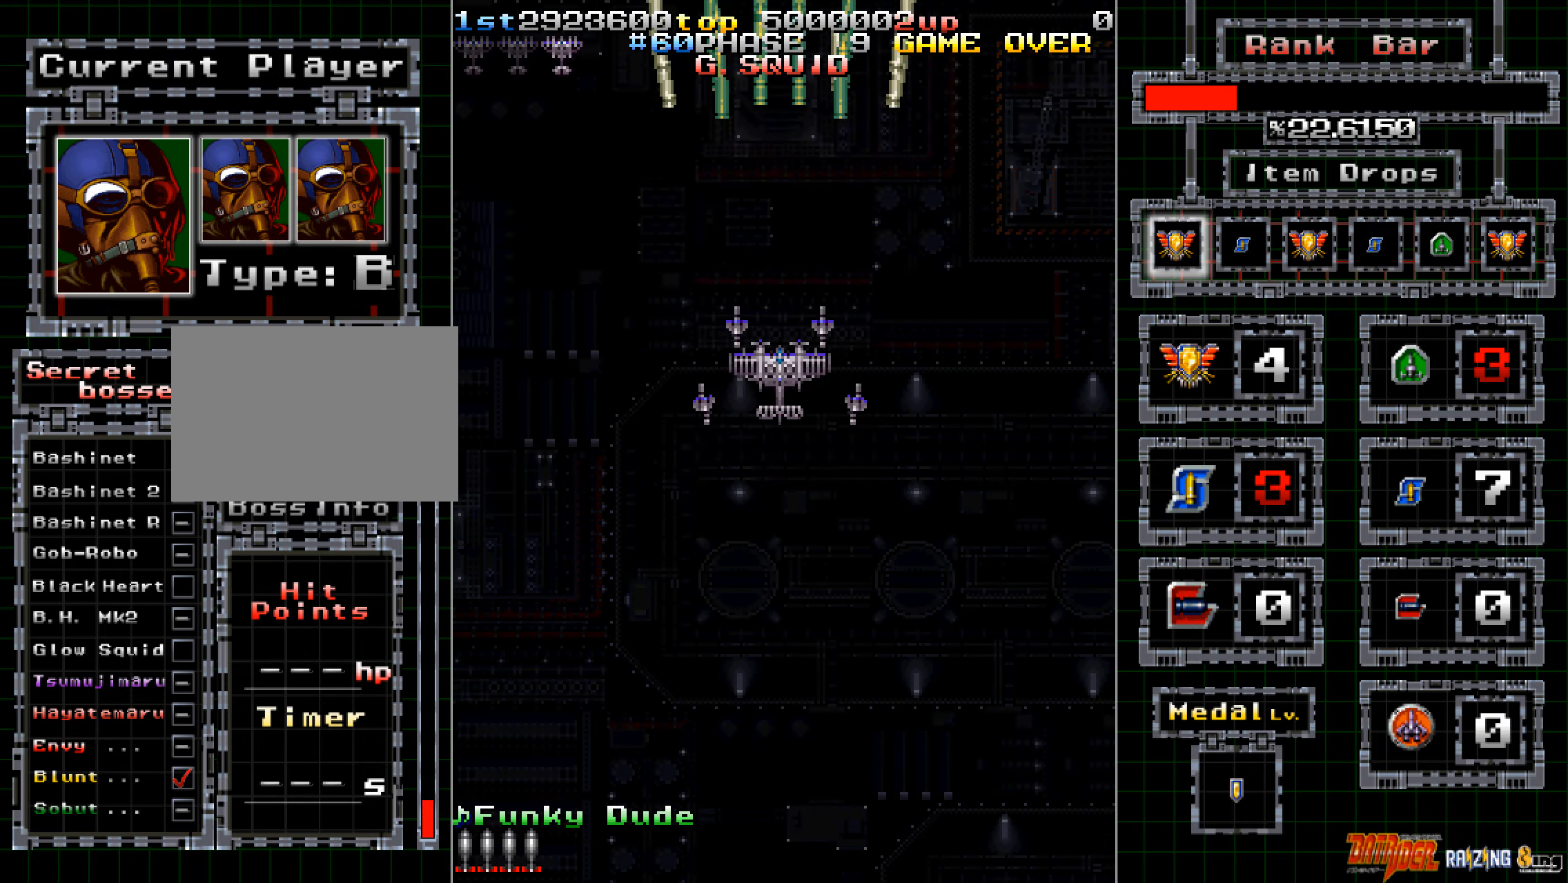
{"dt_ms": 486, "buttons": ["A"], "left_stick": "center", "events": [[84, "A", "down"], [369, "left_stick", "center"]]}
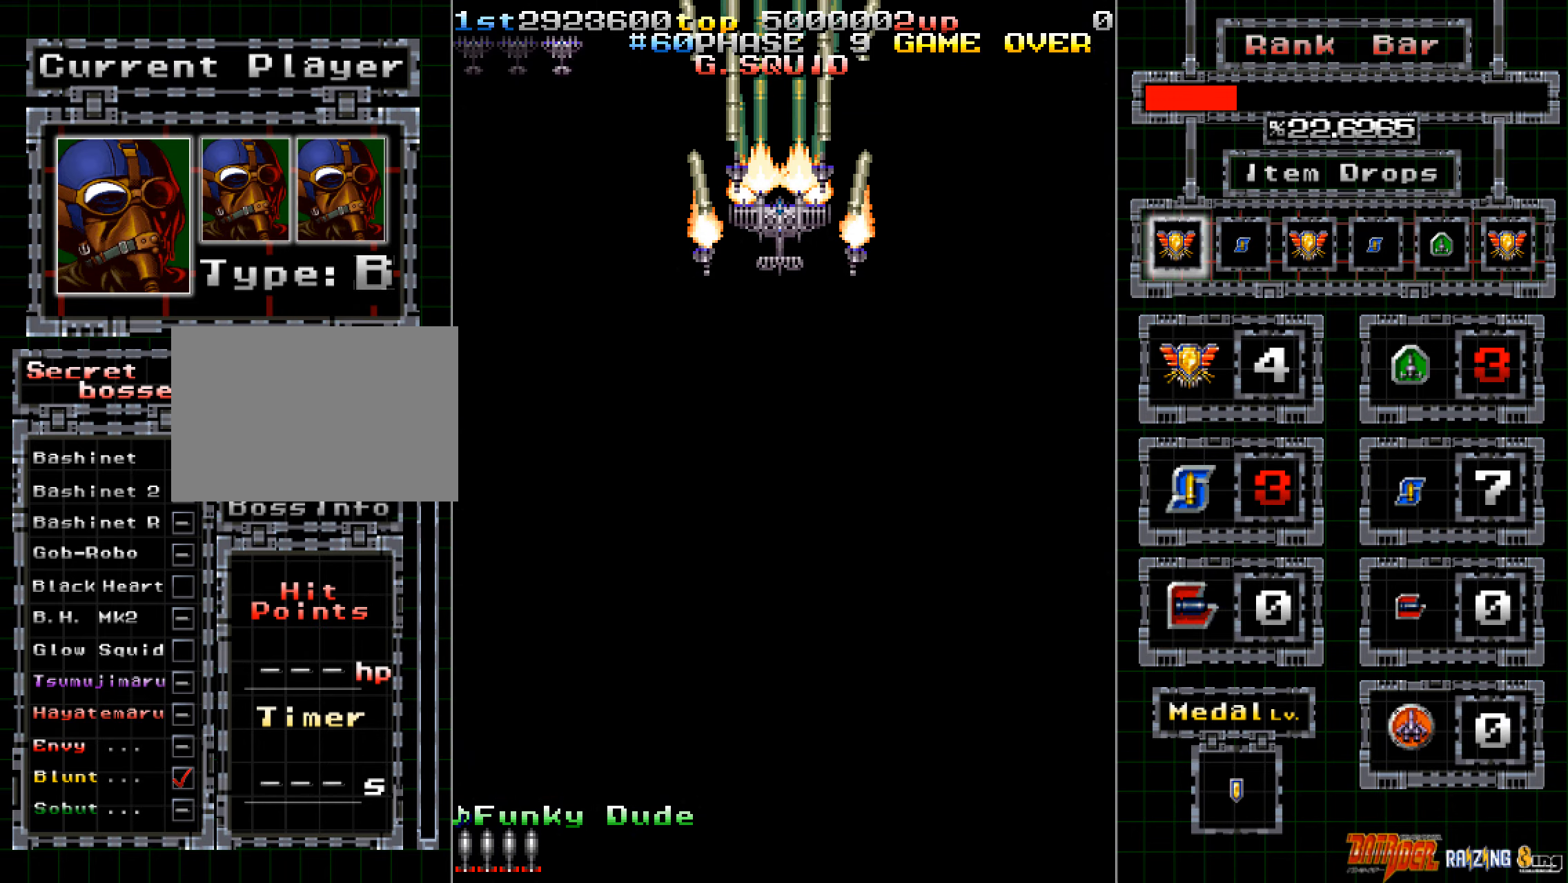
{"dt_ms": 503, "buttons": ["A"], "left_stick": "center", "events": [[352, "left_stick", "up"], [419, "left_stick", "center"]]}
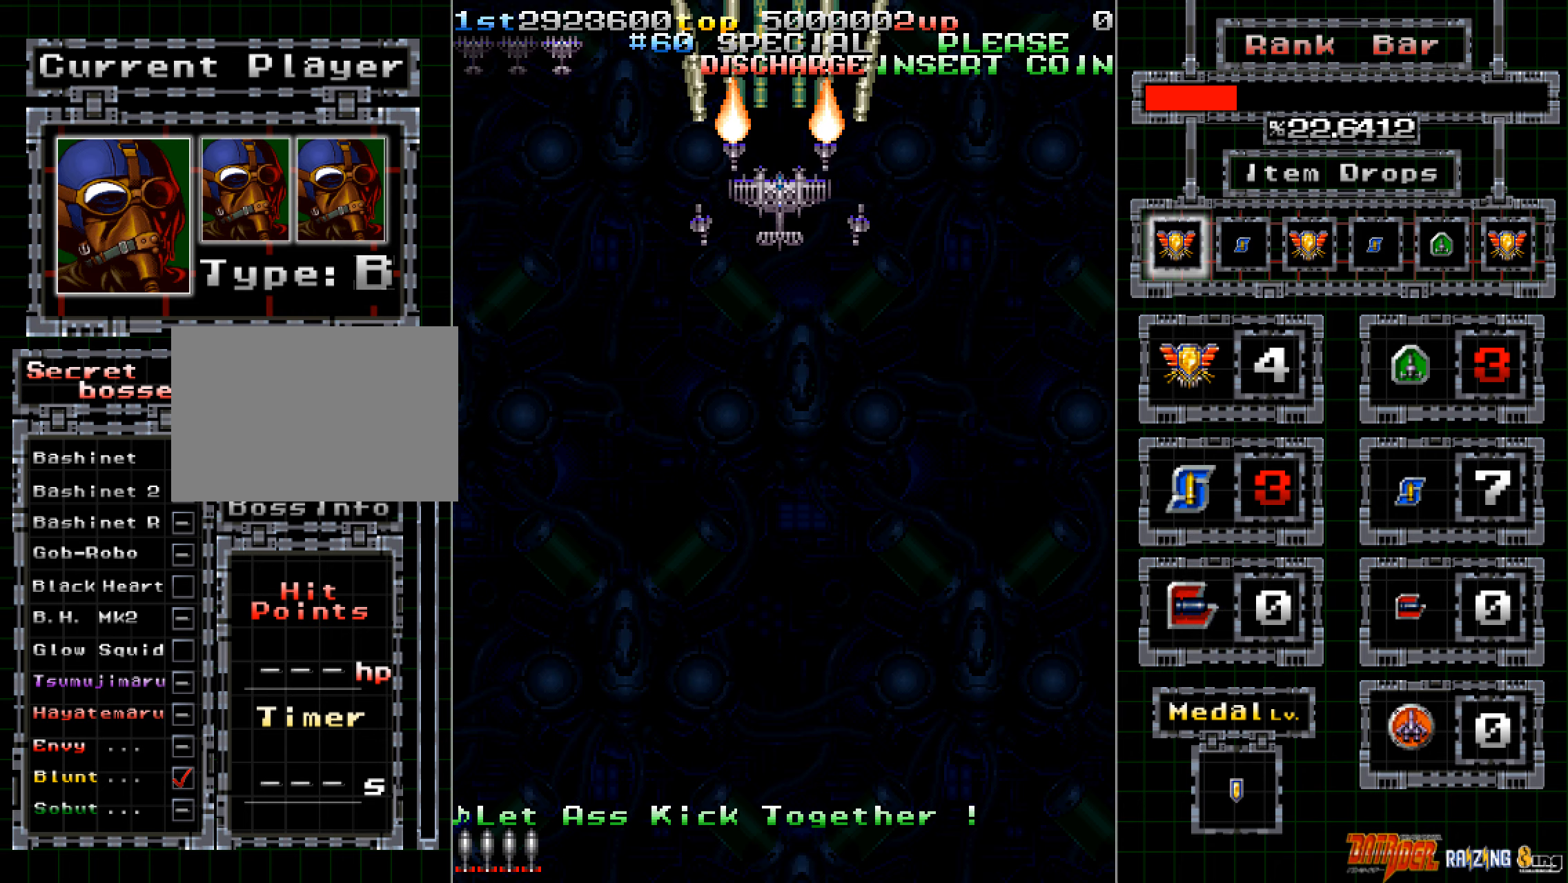
{"dt_ms": 503, "buttons": ["A"], "left_stick": "center", "events": []}
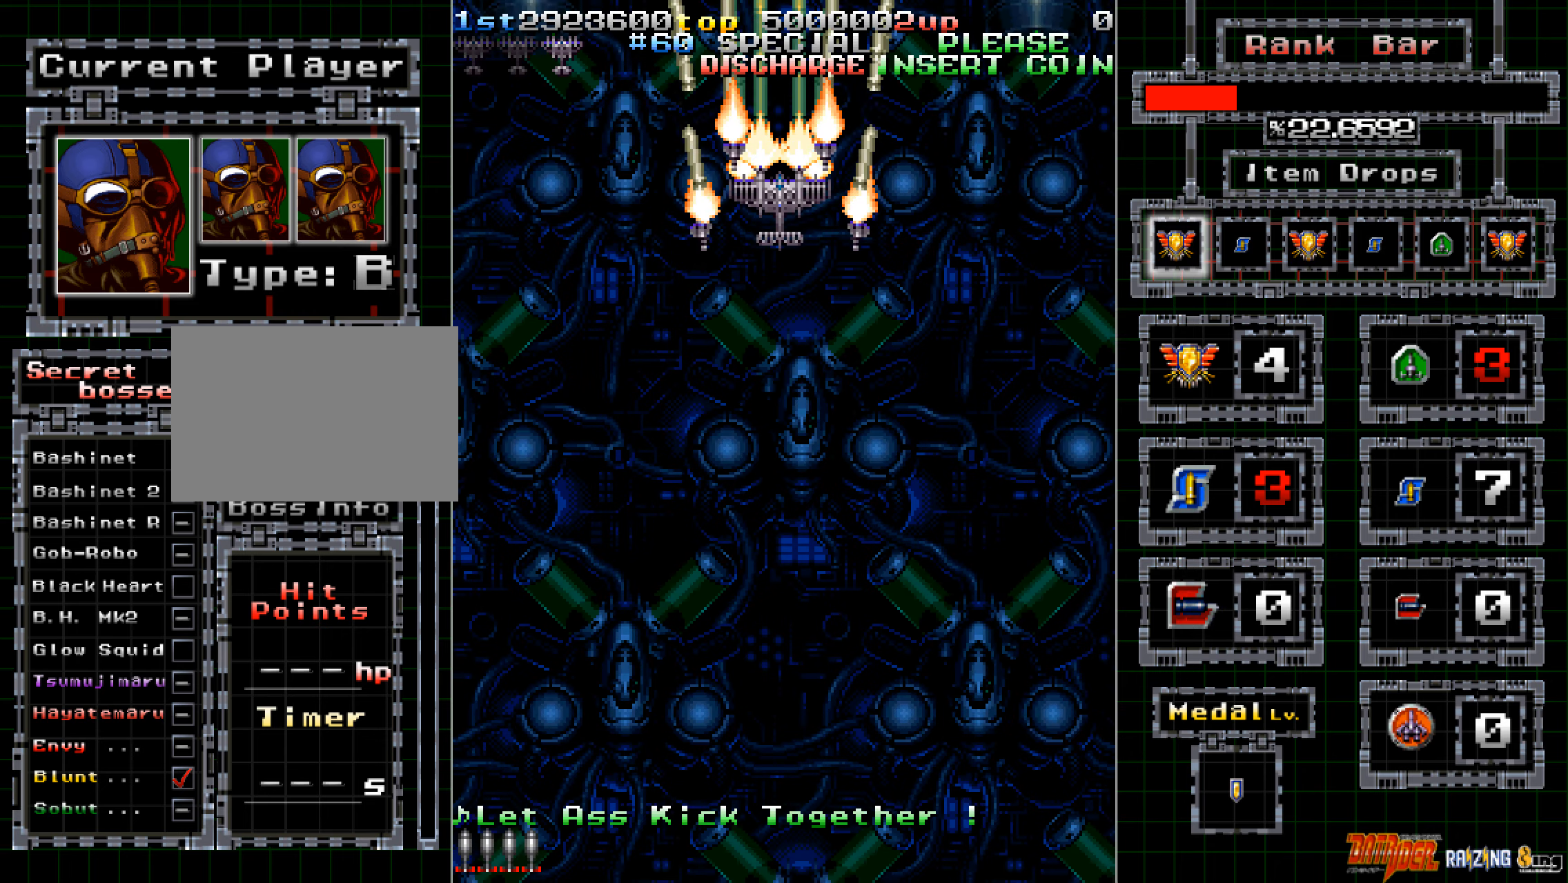
{"dt_ms": 503, "buttons": ["A"], "left_stick": "center", "events": []}